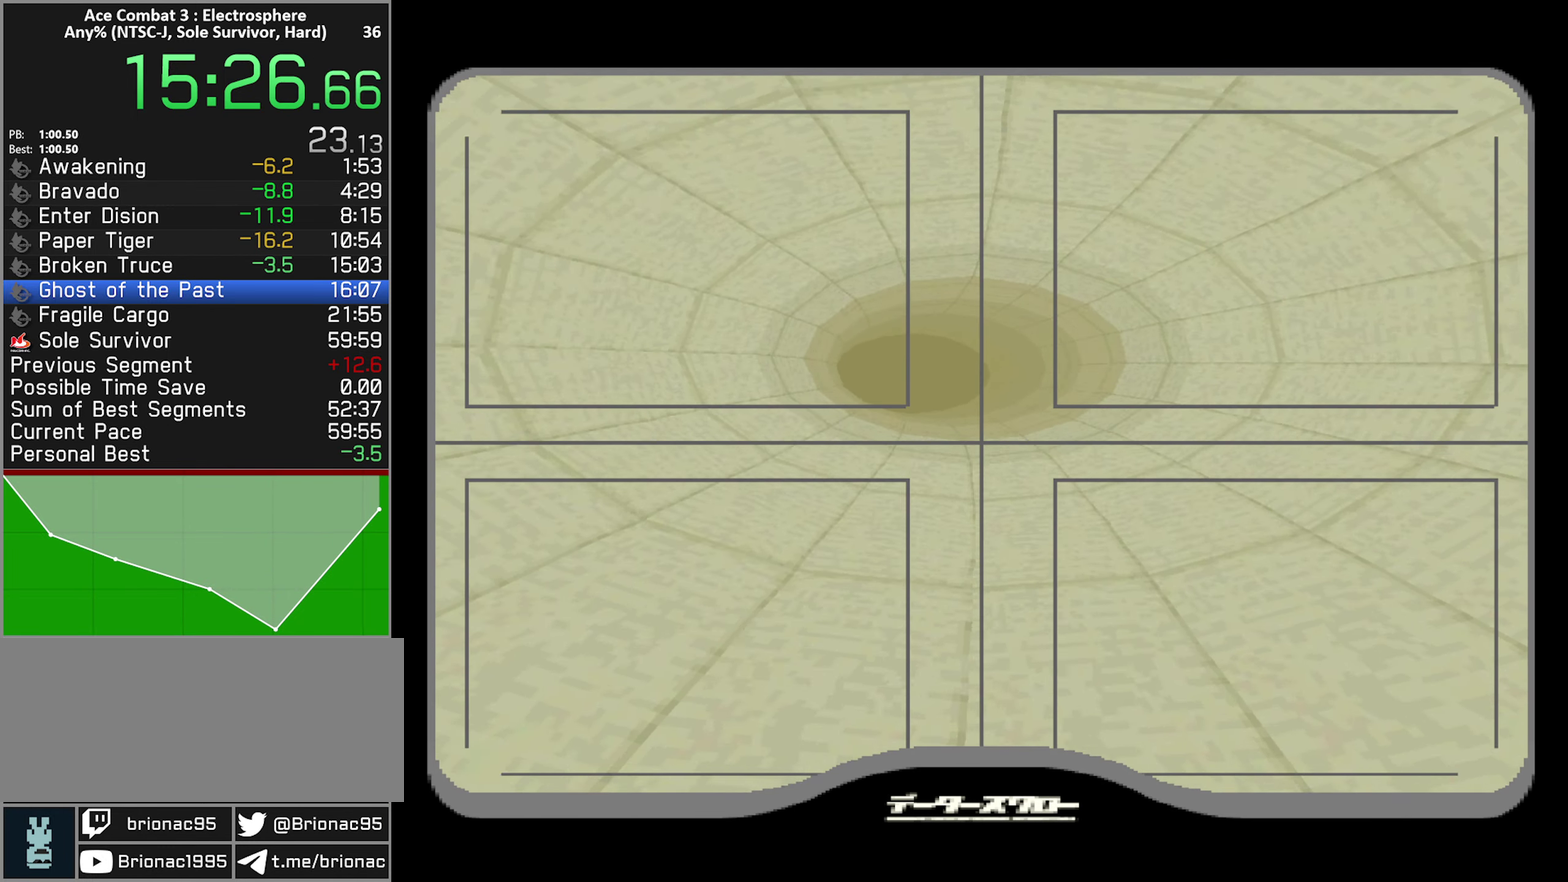
Gameplay with a controller (Xbox layout); each line is a JSON object with the inputs held at the frame after it. "events" lists button and stick changes between this image and that frame as [ms after this image, input, new state], when the widget could be followed in between. Not read: L3 R3.
{"buttons": ["START"], "left_stick": "center", "right_stick": "center", "events": [[67, "START", "down"], [150, "START", "up"], [217, "START", "down"], [284, "START", "up"], [367, "START", "down"], [434, "START", "up"], [500, "START", "down"]]}
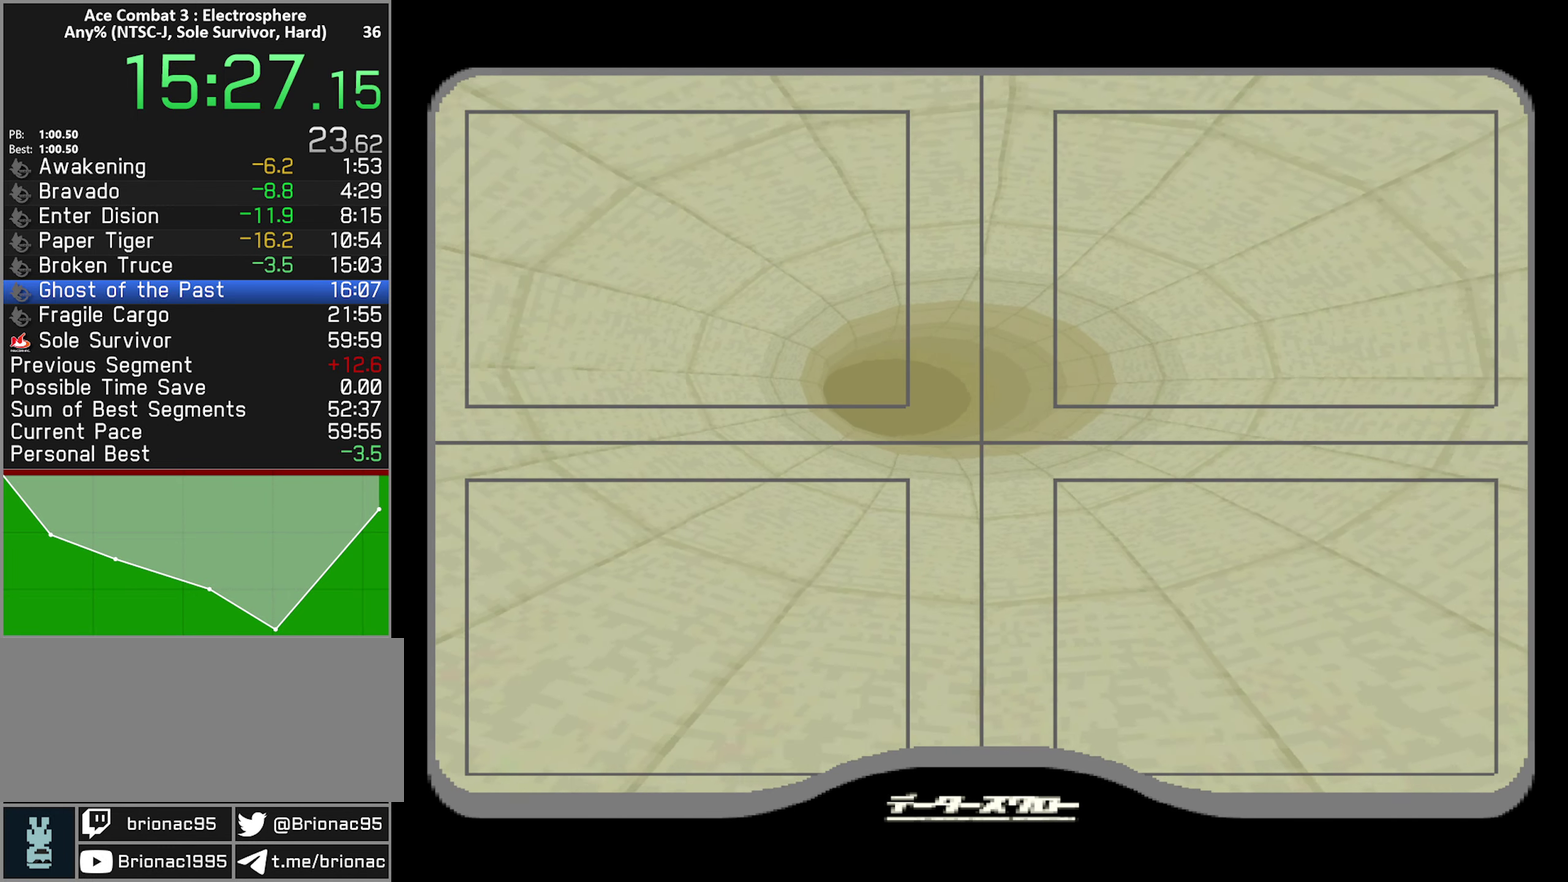
{"buttons": ["START"], "left_stick": "center", "right_stick": "center", "events": [[84, "START", "up"], [150, "START", "down"], [234, "START", "up"], [317, "START", "down"], [383, "START", "up"], [450, "START", "down"]]}
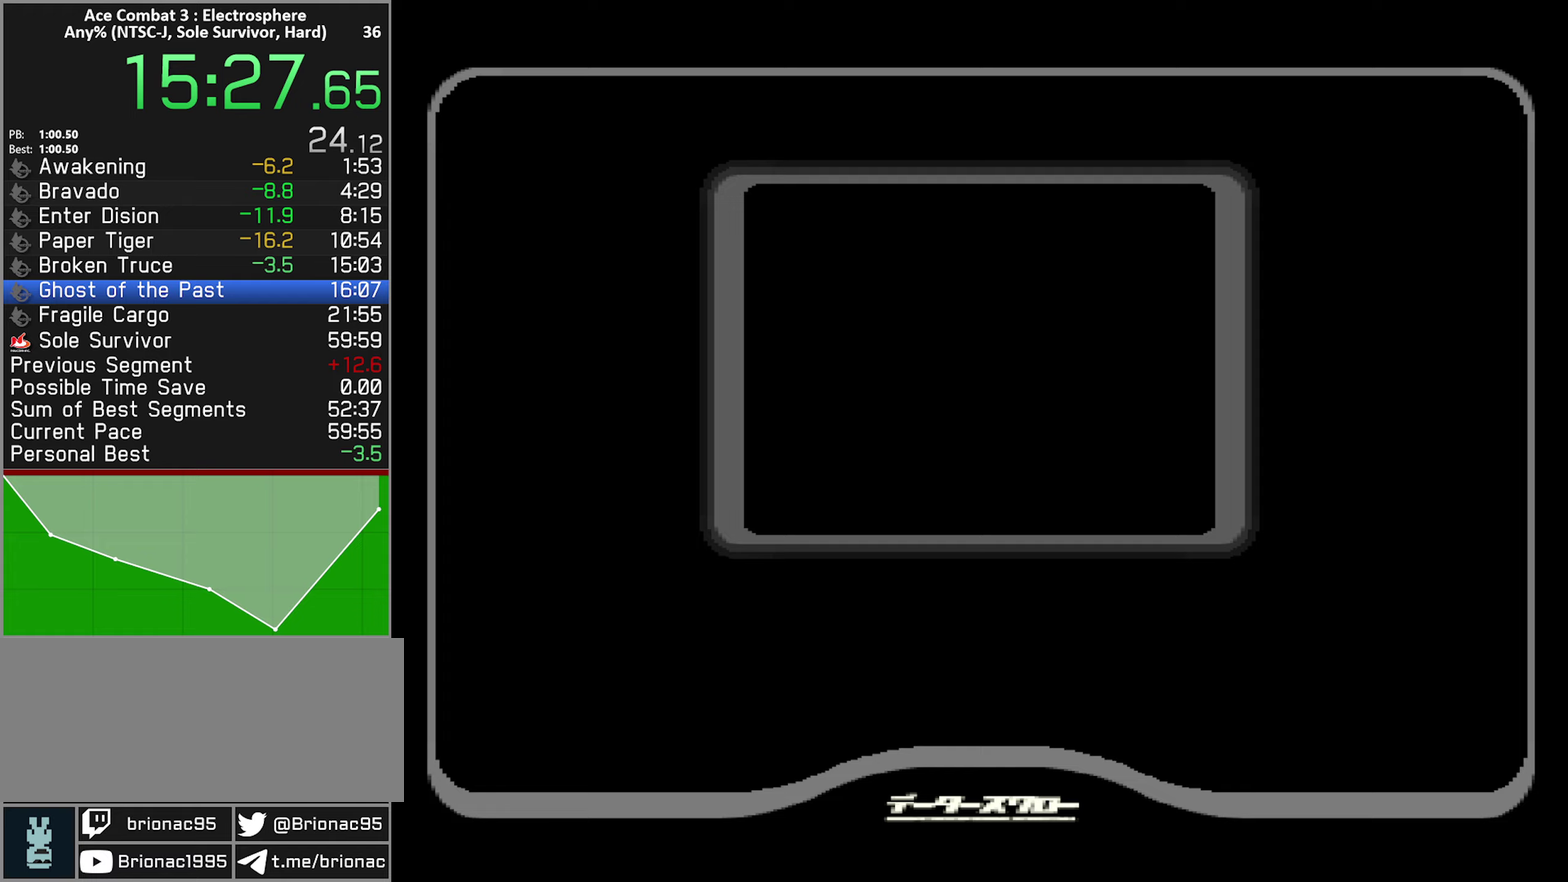
{"buttons": [], "left_stick": "center", "right_stick": "center", "events": [[16, "START", "up"], [83, "START", "down"], [166, "START", "up"], [233, "START", "down"], [300, "START", "up"], [366, "START", "down"], [450, "START", "up"]]}
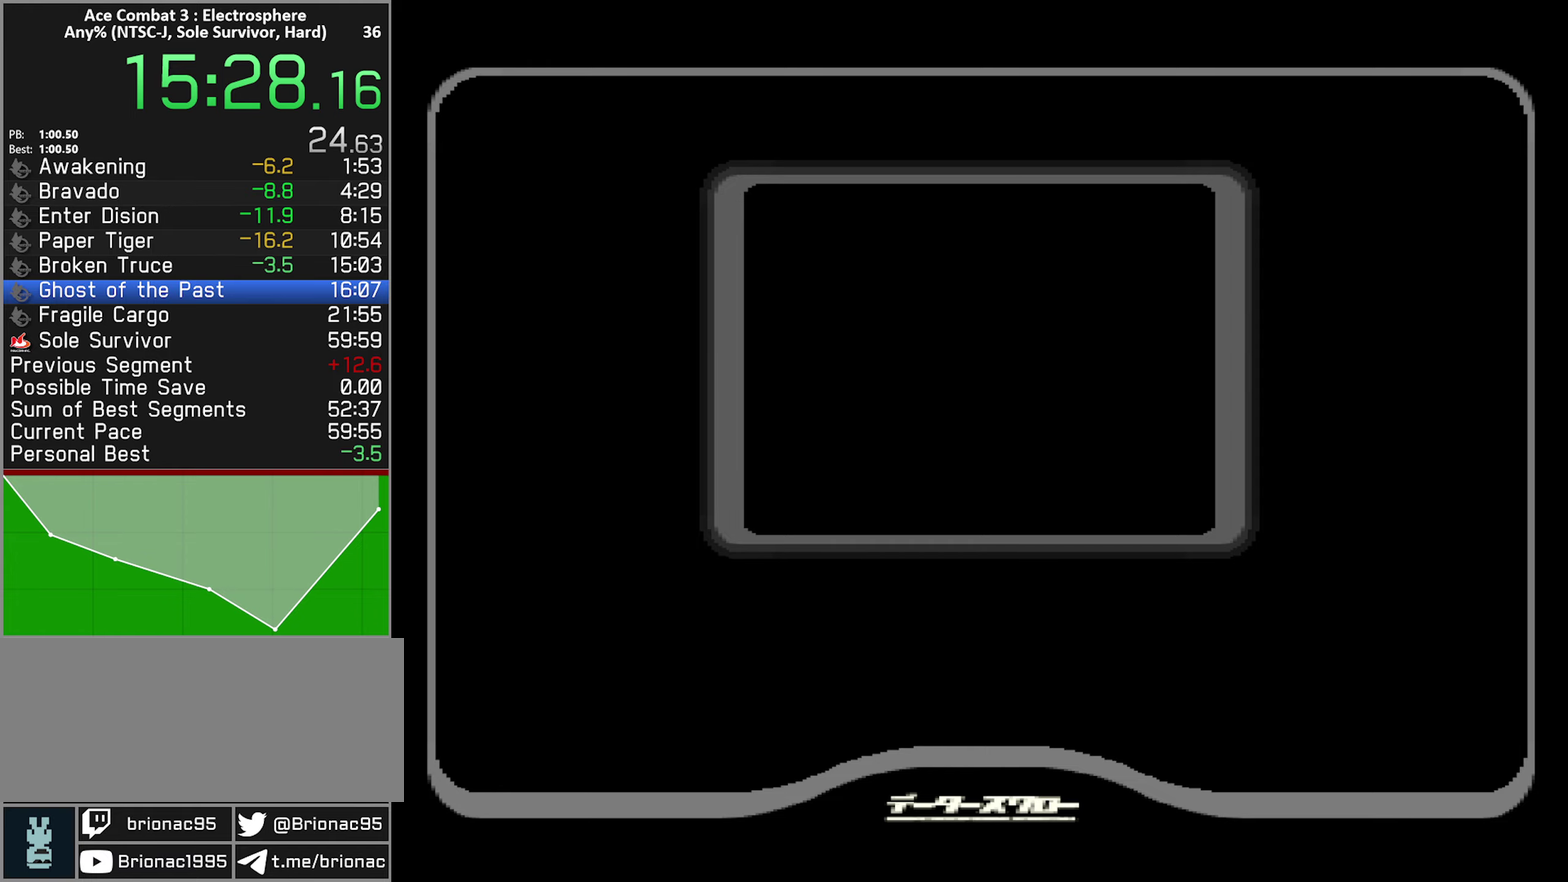
{"buttons": ["START"], "left_stick": "center", "right_stick": "center", "events": [[33, "START", "down"], [100, "START", "up"], [183, "START", "down"], [266, "START", "up"], [333, "START", "down"], [400, "START", "up"], [466, "START", "down"]]}
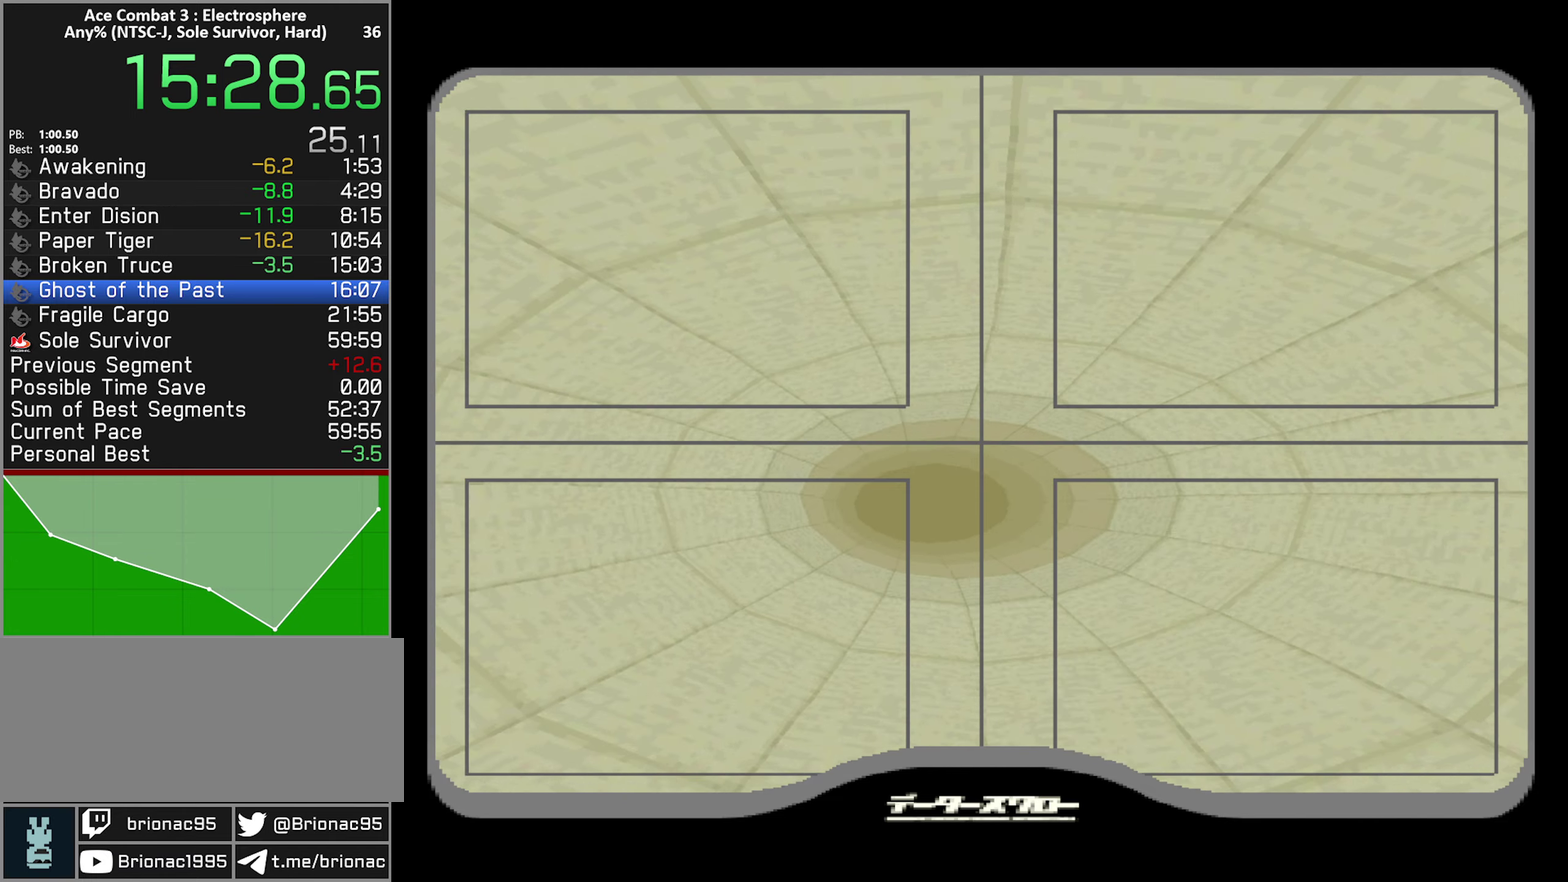
{"buttons": ["START"], "left_stick": "center", "right_stick": "center", "events": [[66, "START", "up"], [150, "START", "down"], [233, "START", "up"], [316, "START", "down"], [383, "START", "up"], [483, "START", "down"]]}
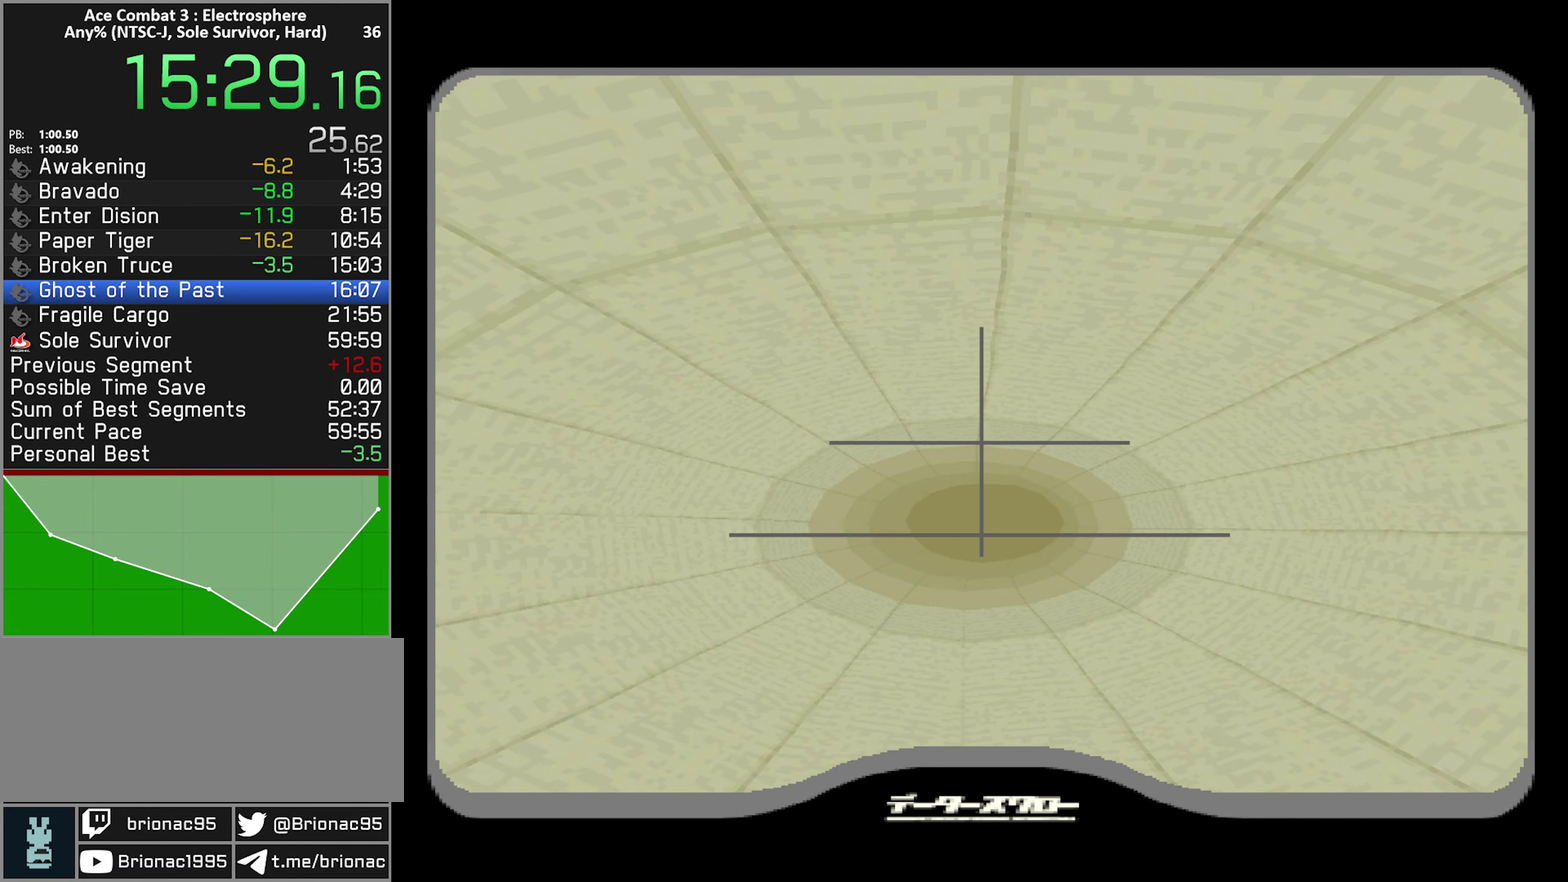
{"buttons": ["START"], "left_stick": "center", "right_stick": "center", "events": [[50, "START", "up"], [150, "START", "down"], [216, "START", "up"], [316, "START", "down"], [400, "START", "up"], [466, "START", "down"]]}
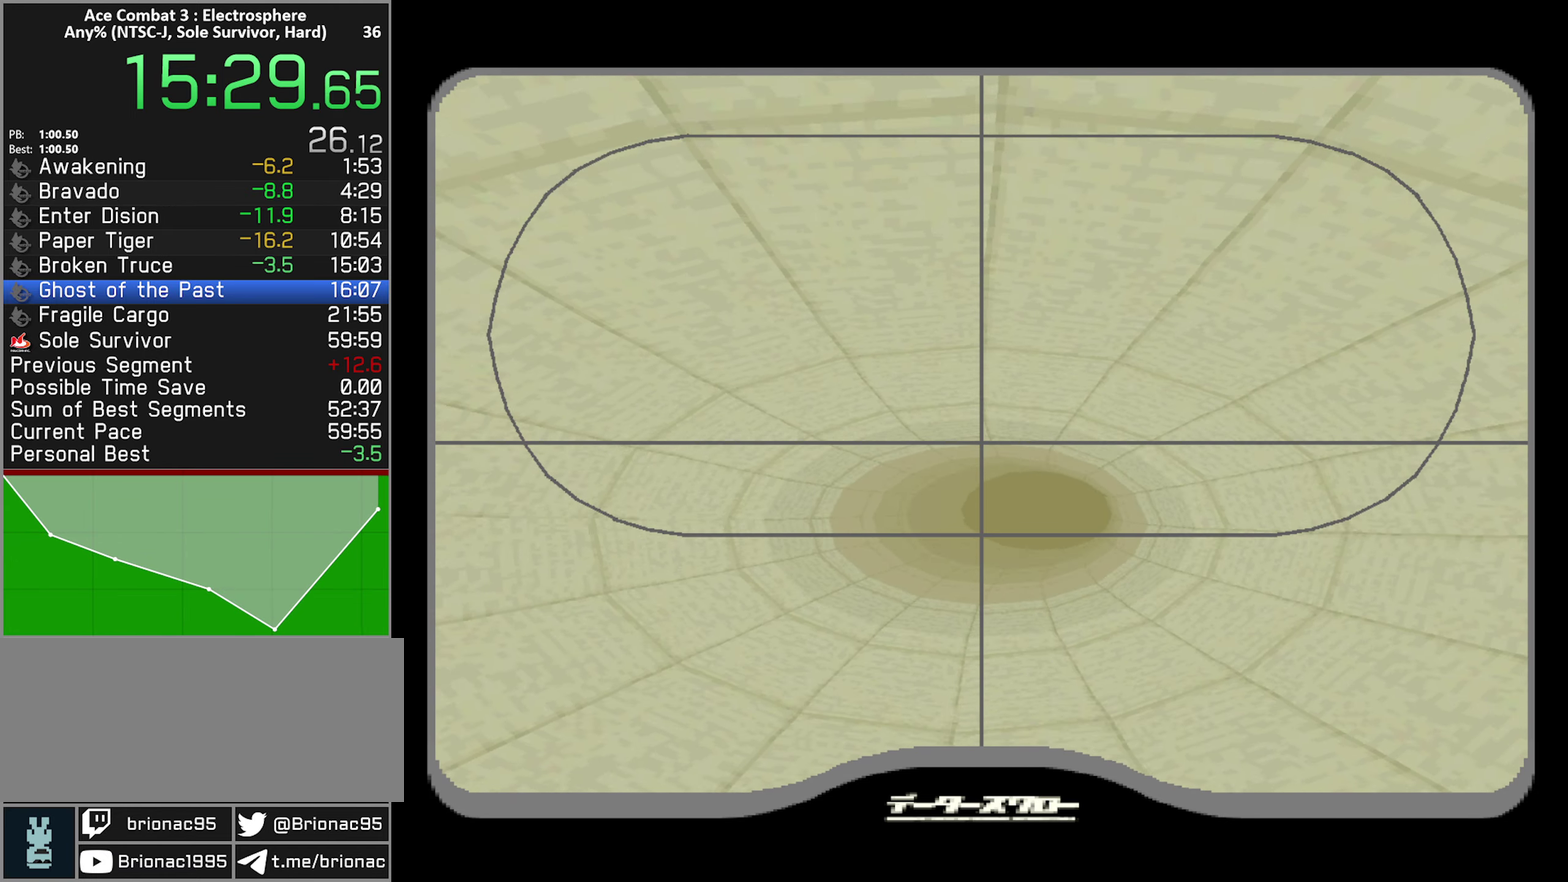
{"buttons": ["START"], "left_stick": "center", "right_stick": "center", "events": [[66, "START", "up"], [133, "START", "down"], [216, "START", "up"], [316, "START", "down"], [383, "START", "up"], [466, "START", "down"]]}
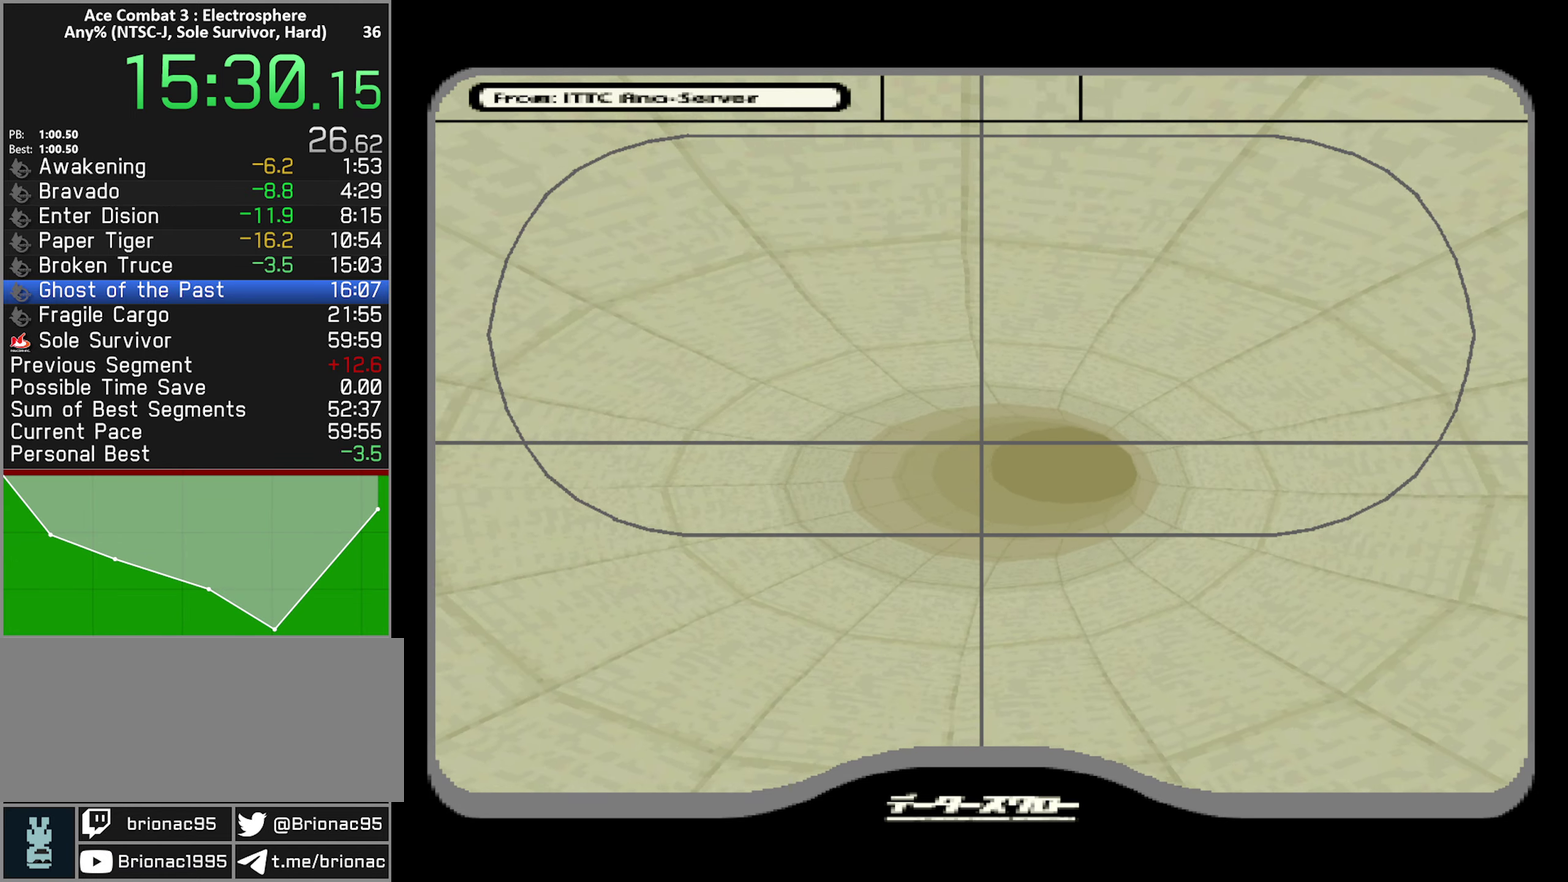
{"buttons": [], "left_stick": "center", "right_stick": "center", "events": [[33, "START", "up"], [133, "START", "down"], [200, "START", "up"], [283, "START", "down"], [350, "START", "up"], [433, "START", "down"], [500, "START", "up"]]}
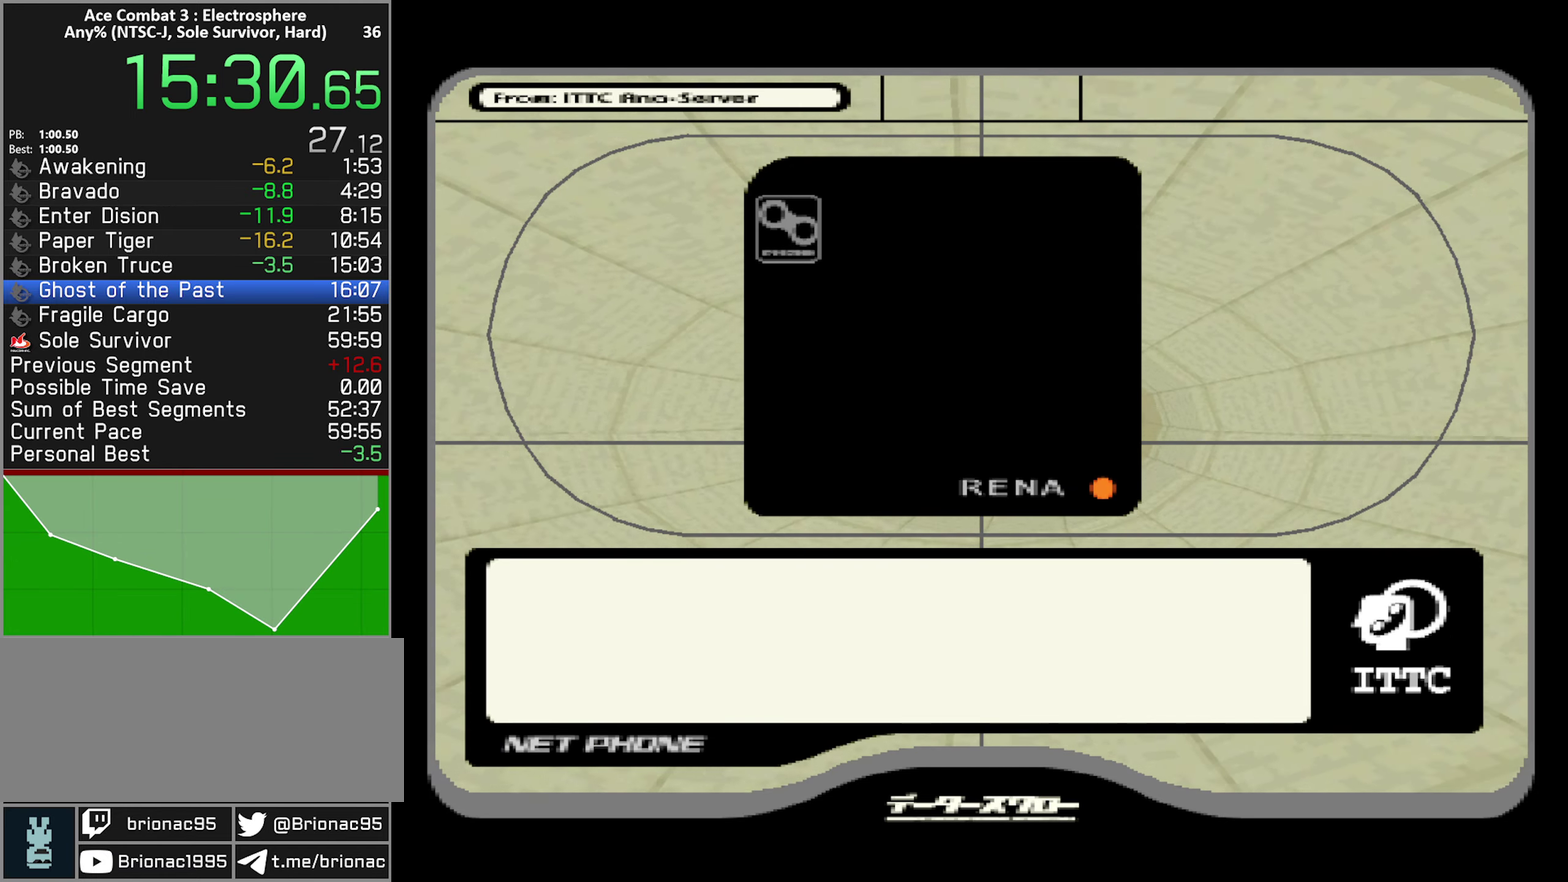
{"buttons": [], "left_stick": "center", "right_stick": "center", "events": [[100, "START", "down"], [166, "START", "up"], [250, "START", "down"], [316, "START", "up"], [400, "START", "down"], [466, "START", "up"]]}
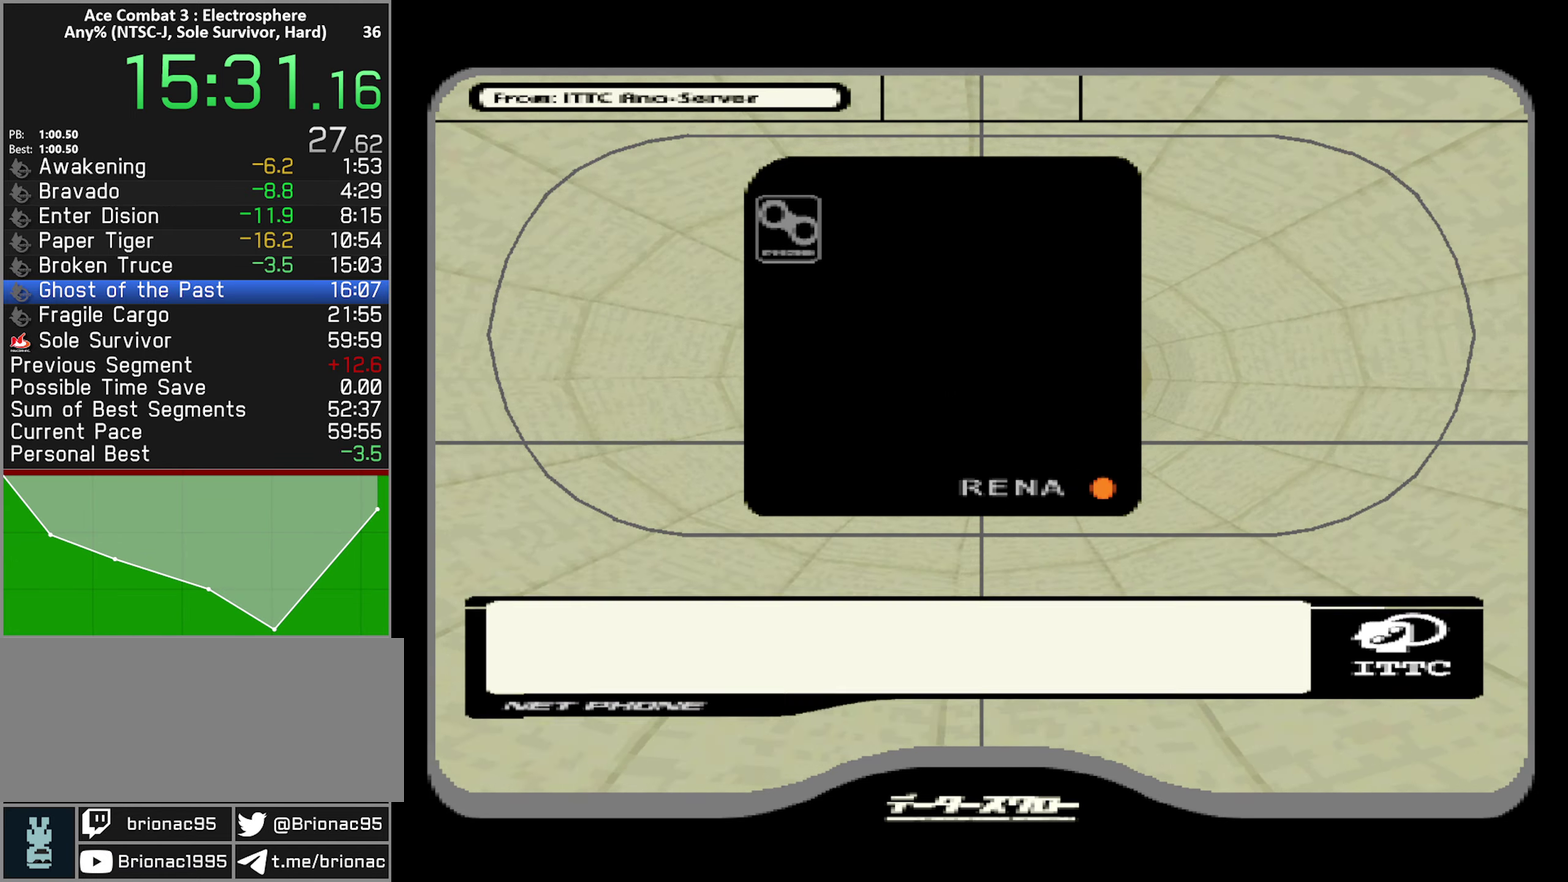
{"buttons": ["START"], "left_stick": "center", "right_stick": "center", "events": [[33, "START", "down"], [100, "START", "up"], [183, "START", "down"], [250, "START", "up"], [350, "START", "down"], [416, "START", "up"], [483, "START", "down"]]}
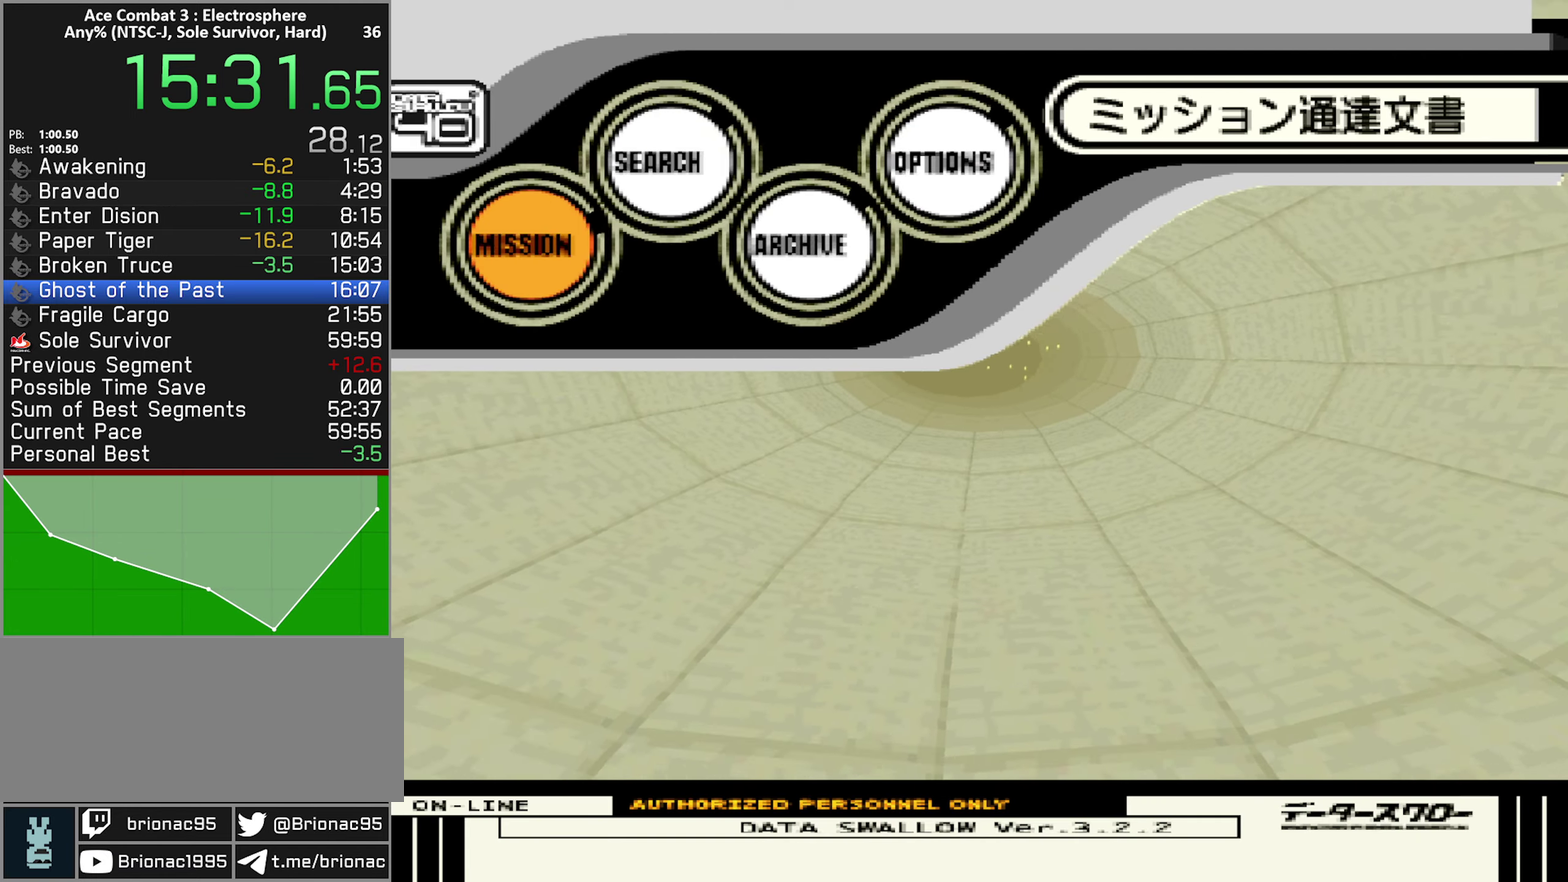
{"buttons": [], "left_stick": "center", "right_stick": "center", "events": [[50, "START", "up"], [133, "START", "down"], [200, "START", "up"], [283, "START", "down"], [350, "START", "up"], [433, "START", "down"], [483, "START", "up"]]}
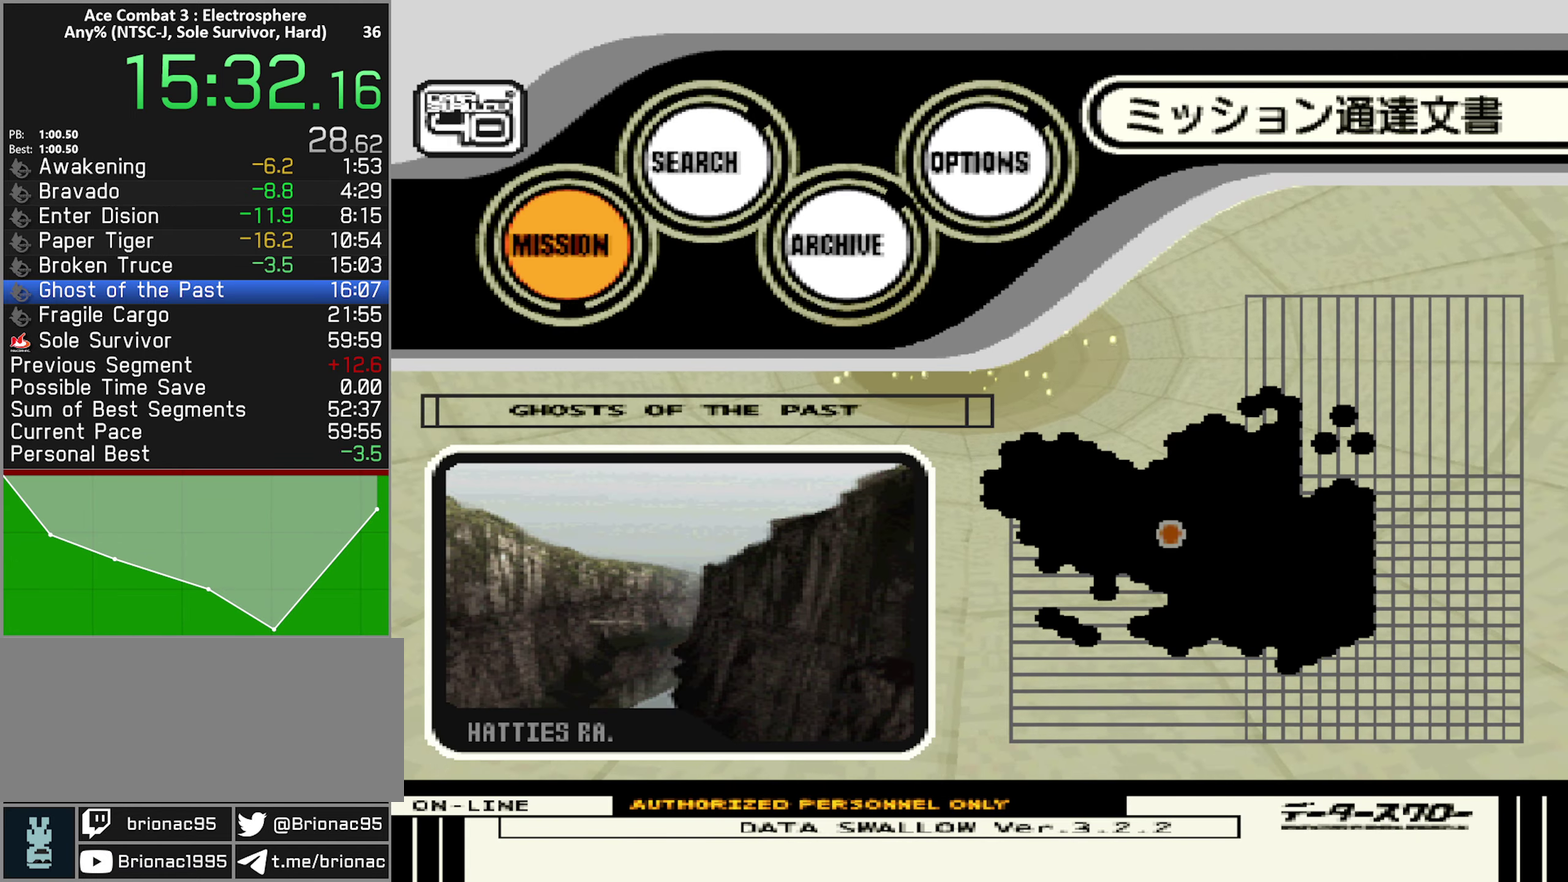
{"buttons": [], "left_stick": "center", "right_stick": "center", "events": [[66, "START", "down"], [133, "START", "up"], [200, "START", "down"], [283, "START", "up"], [366, "START", "down"], [433, "START", "up"]]}
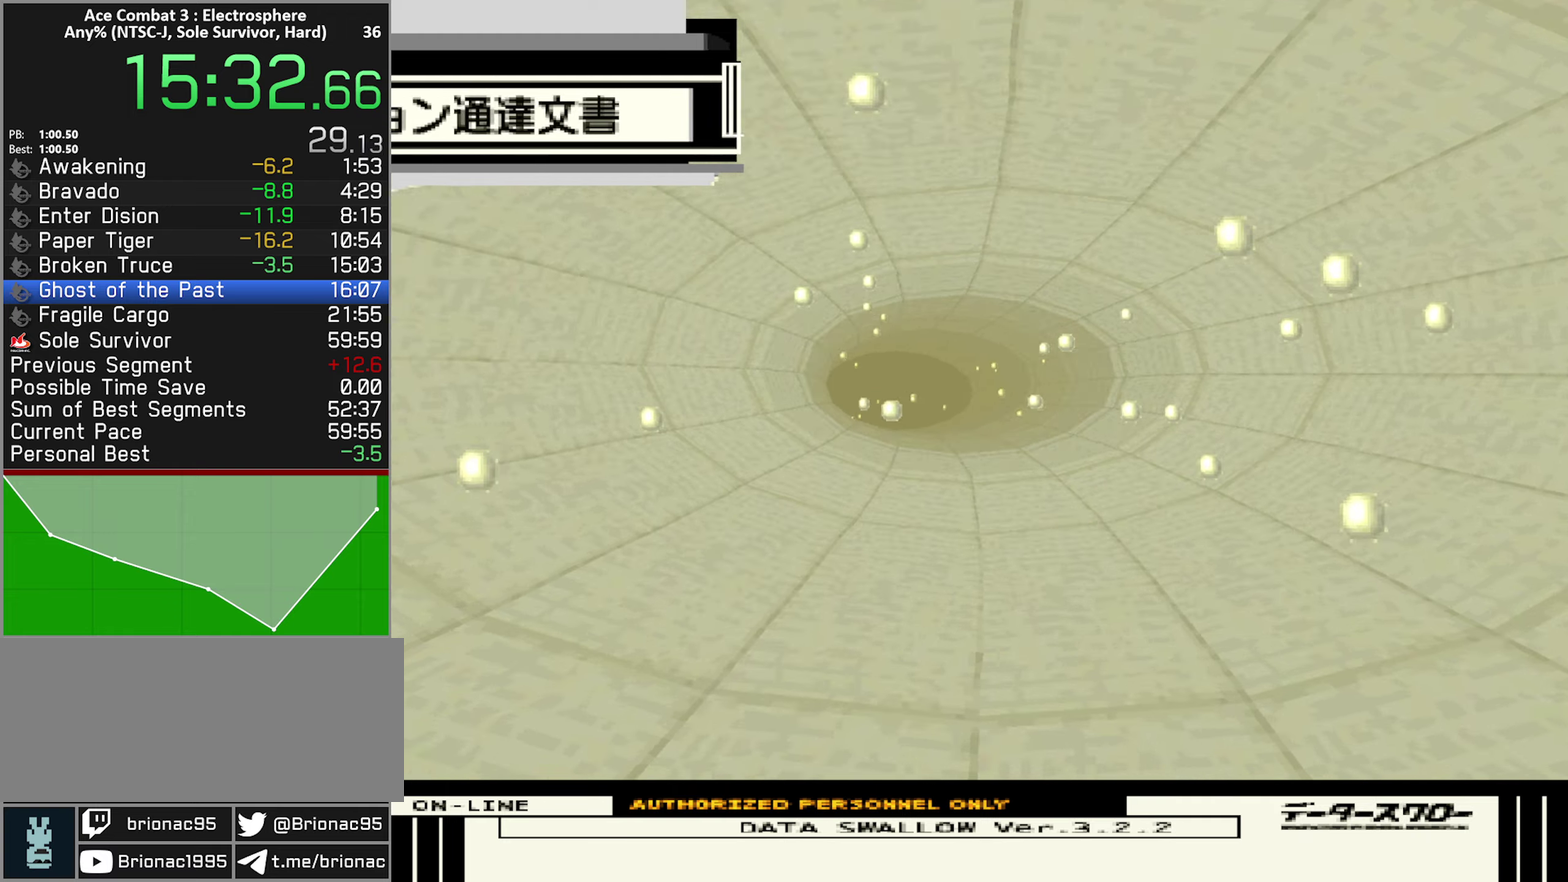
{"buttons": ["START"], "left_stick": "center", "right_stick": "center", "events": [[33, "START", "down"], [100, "START", "up"], [200, "START", "down"], [267, "START", "up"], [350, "START", "down"], [417, "START", "up"], [483, "START", "down"]]}
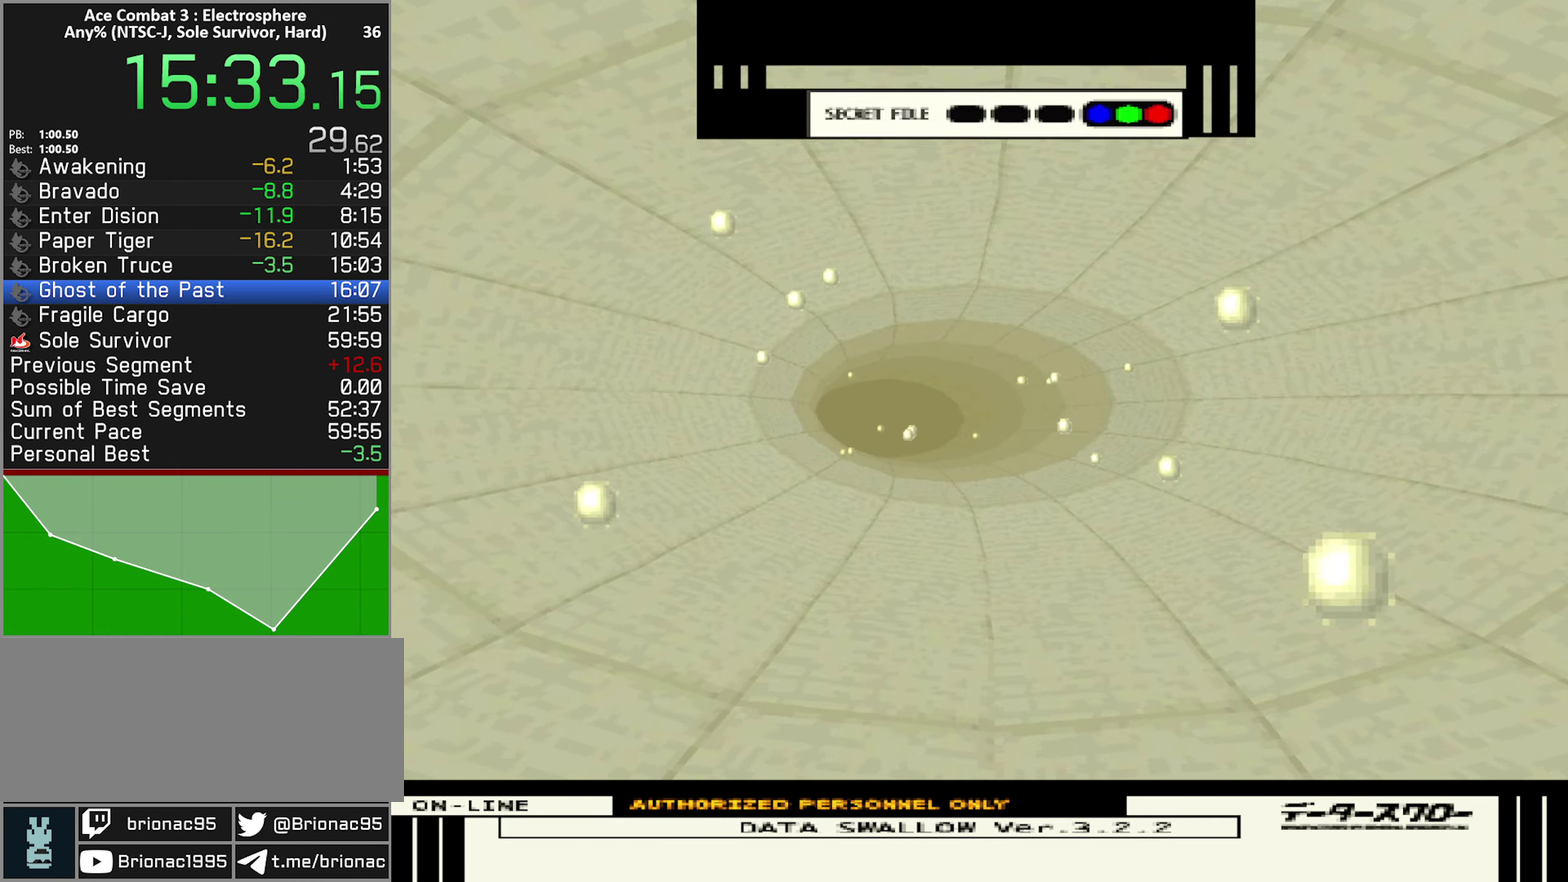
{"buttons": ["START"], "left_stick": "center", "right_stick": "center", "events": [[83, "START", "up"], [150, "START", "down"], [217, "START", "up"], [300, "START", "down"], [367, "START", "up"], [450, "START", "down"]]}
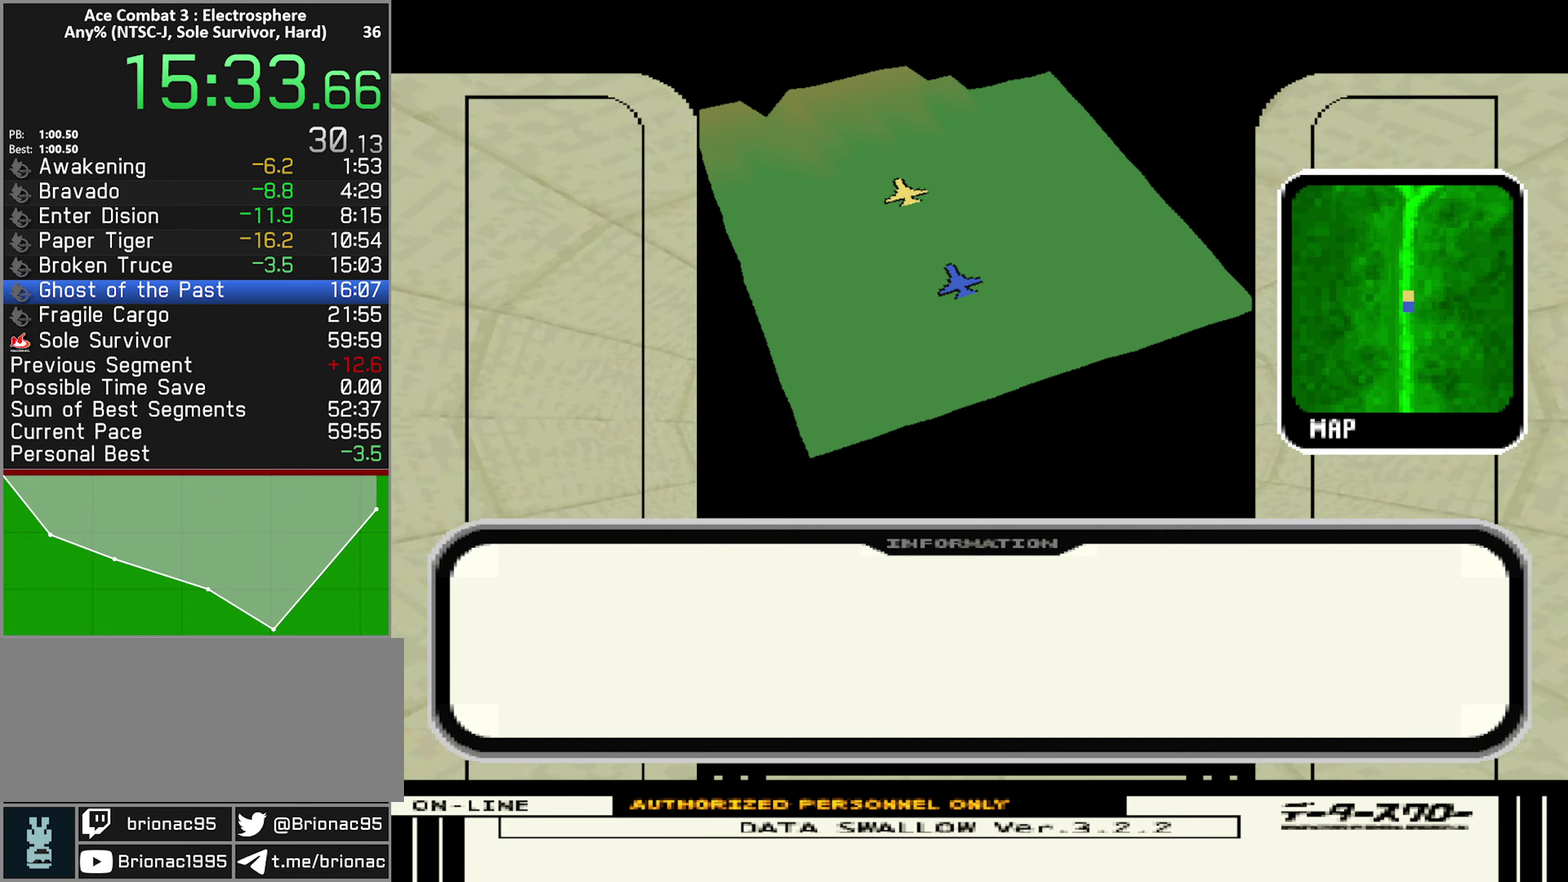
{"buttons": [], "left_stick": "center", "right_stick": "center", "events": [[17, "START", "up"], [100, "START", "down"], [167, "START", "up"], [233, "START", "down"], [300, "START", "up"], [383, "START", "down"], [433, "START", "up"]]}
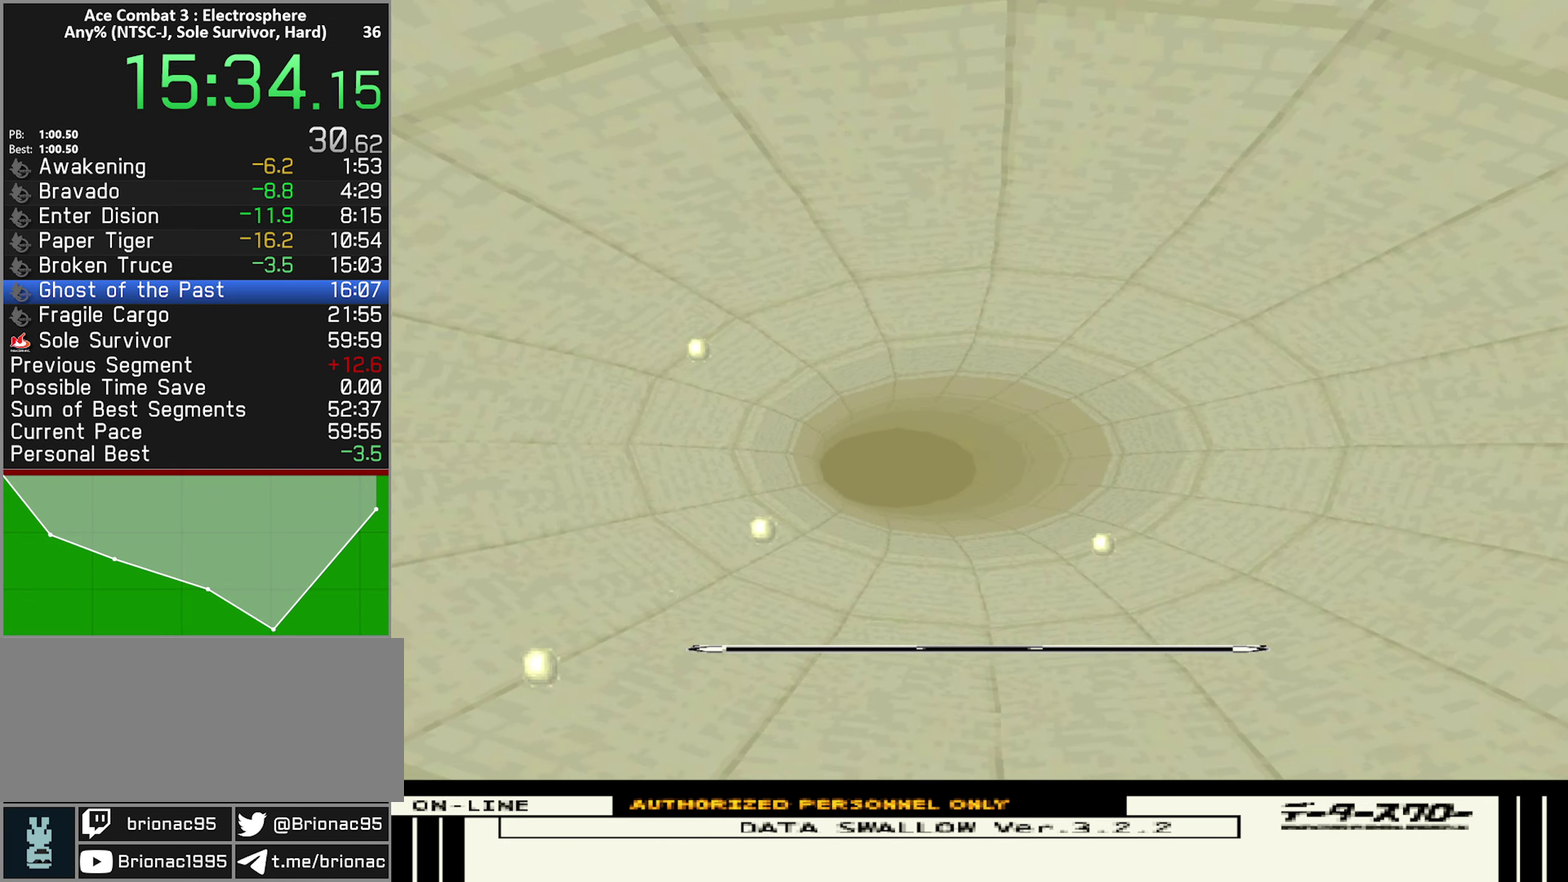
{"buttons": [], "left_stick": "center", "right_stick": "center", "events": [[117, "DPAD_RIGHT", "down"], [200, "DPAD_RIGHT", "up"], [283, "DPAD_RIGHT", "down"], [333, "DPAD_RIGHT", "up"], [417, "DPAD_RIGHT", "down"], [467, "DPAD_RIGHT", "up"]]}
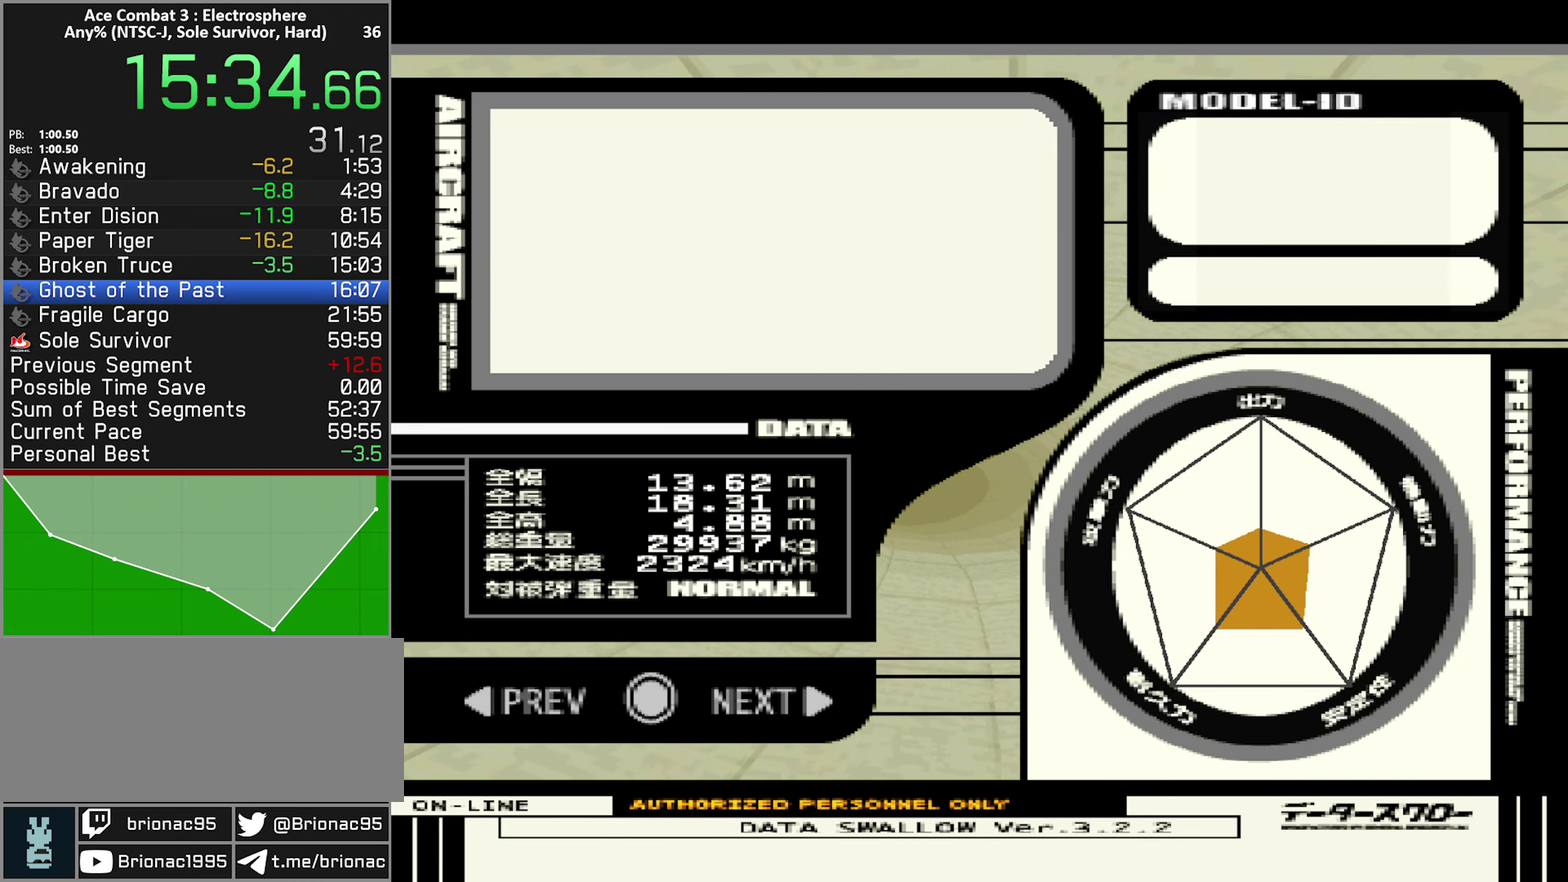
{"buttons": [], "left_stick": "center", "right_stick": "center", "events": [[50, "DPAD_RIGHT", "down"], [100, "DPAD_RIGHT", "up"], [167, "DPAD_RIGHT", "down"], [250, "DPAD_RIGHT", "up"]]}
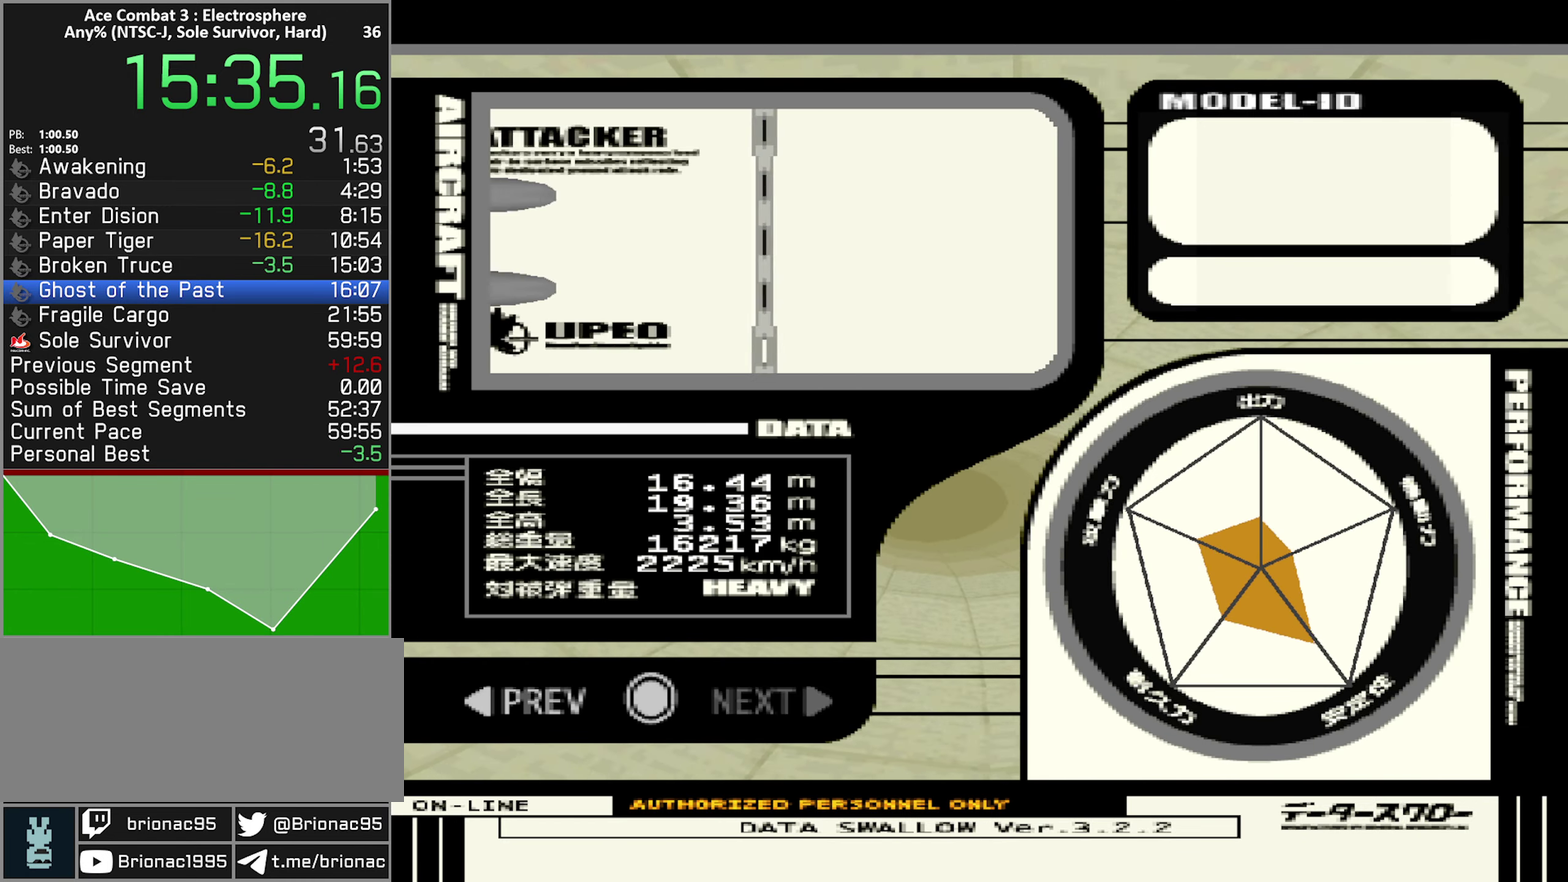
{"buttons": ["START"], "left_stick": "center", "right_stick": "center", "events": [[217, "DPAD_LEFT", "down"], [283, "DPAD_LEFT", "up"], [500, "START", "down"]]}
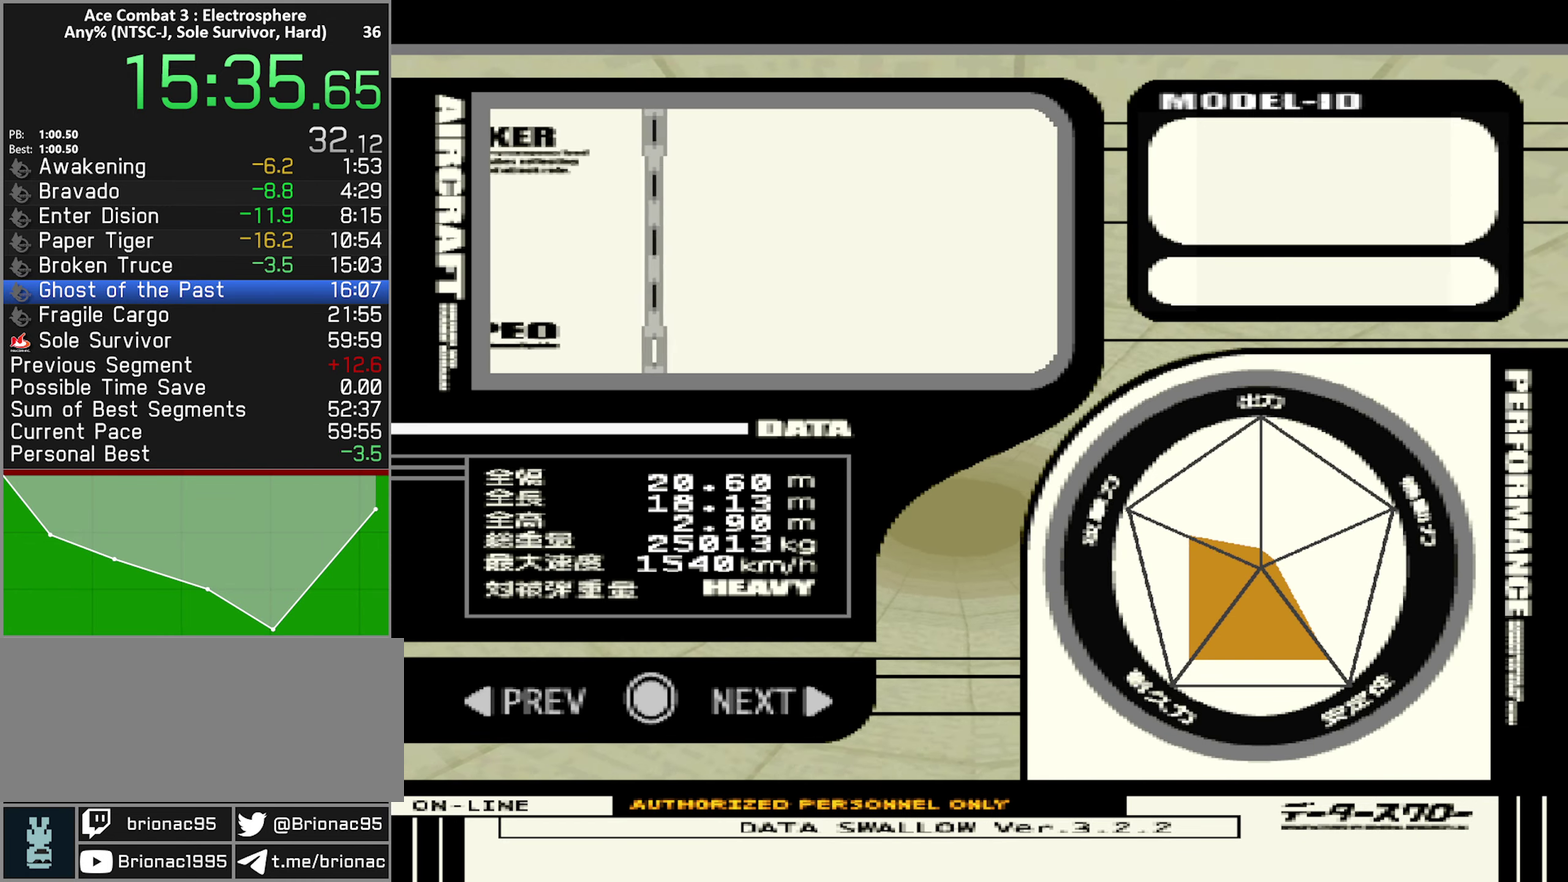
{"buttons": ["START"], "left_stick": "center", "right_stick": "center", "events": [[83, "START", "up"], [167, "START", "down"], [233, "START", "up"], [300, "START", "down"], [383, "START", "up"], [450, "START", "down"]]}
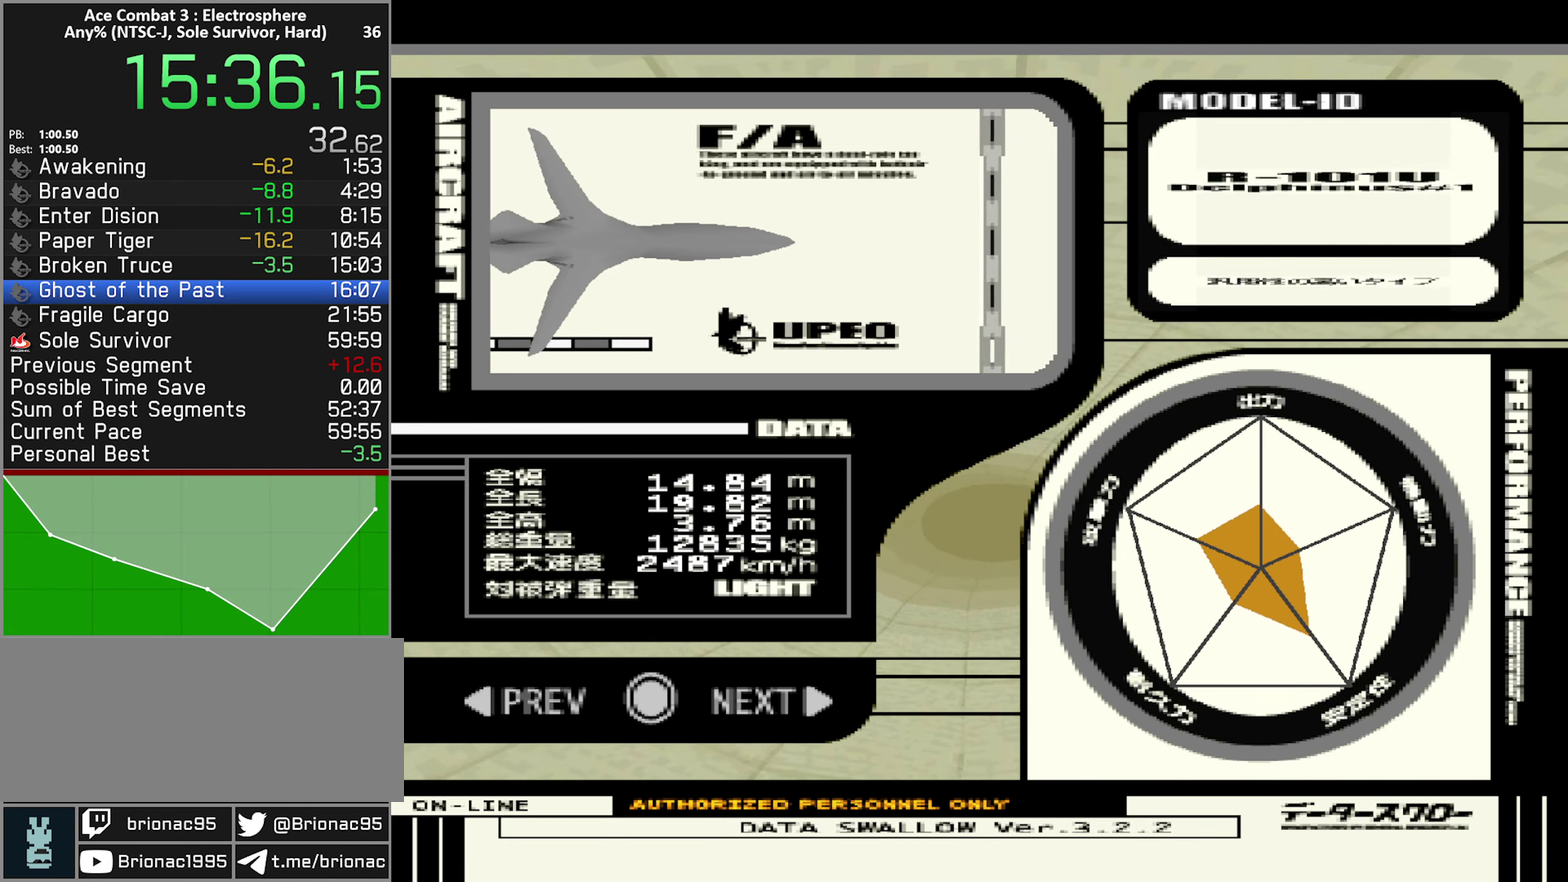
{"buttons": [], "left_stick": "center", "right_stick": "center", "events": [[33, "START", "up"], [100, "START", "down"], [167, "START", "up"], [250, "START", "down"], [317, "START", "up"], [383, "START", "down"], [450, "START", "up"]]}
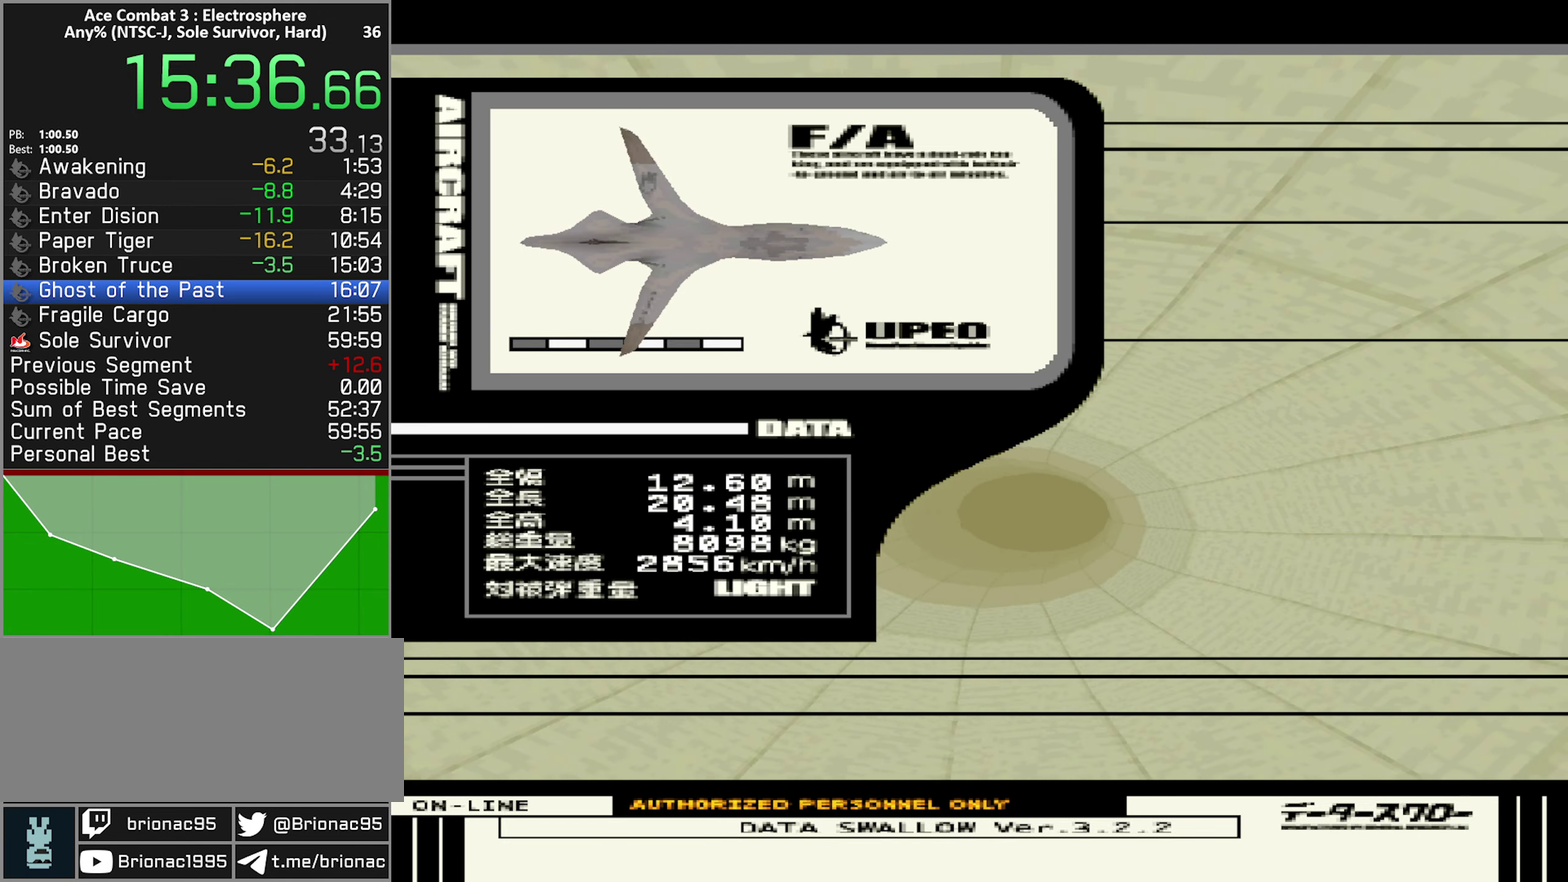
{"buttons": ["START"], "left_stick": "center", "right_stick": "center", "events": [[33, "START", "down"], [100, "START", "up"], [183, "START", "down"], [250, "START", "up"], [317, "START", "down"], [383, "START", "up"], [467, "START", "down"]]}
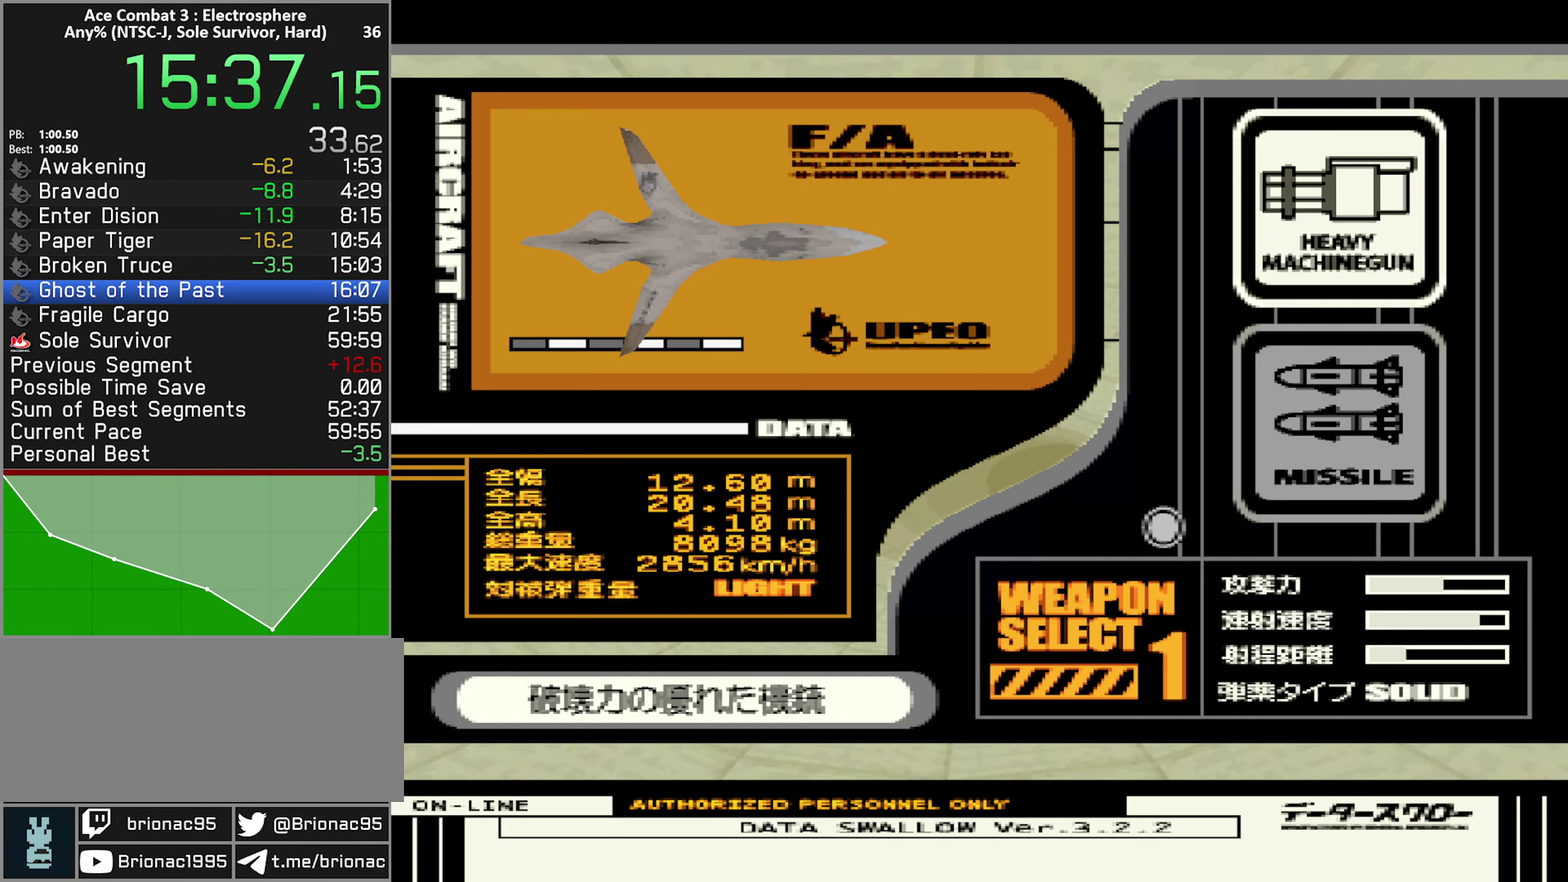
{"buttons": [], "left_stick": "center", "right_stick": "center", "events": [[33, "START", "up"], [100, "START", "down"], [183, "START", "up"], [250, "START", "down"], [333, "START", "up"], [400, "START", "down"], [484, "START", "up"]]}
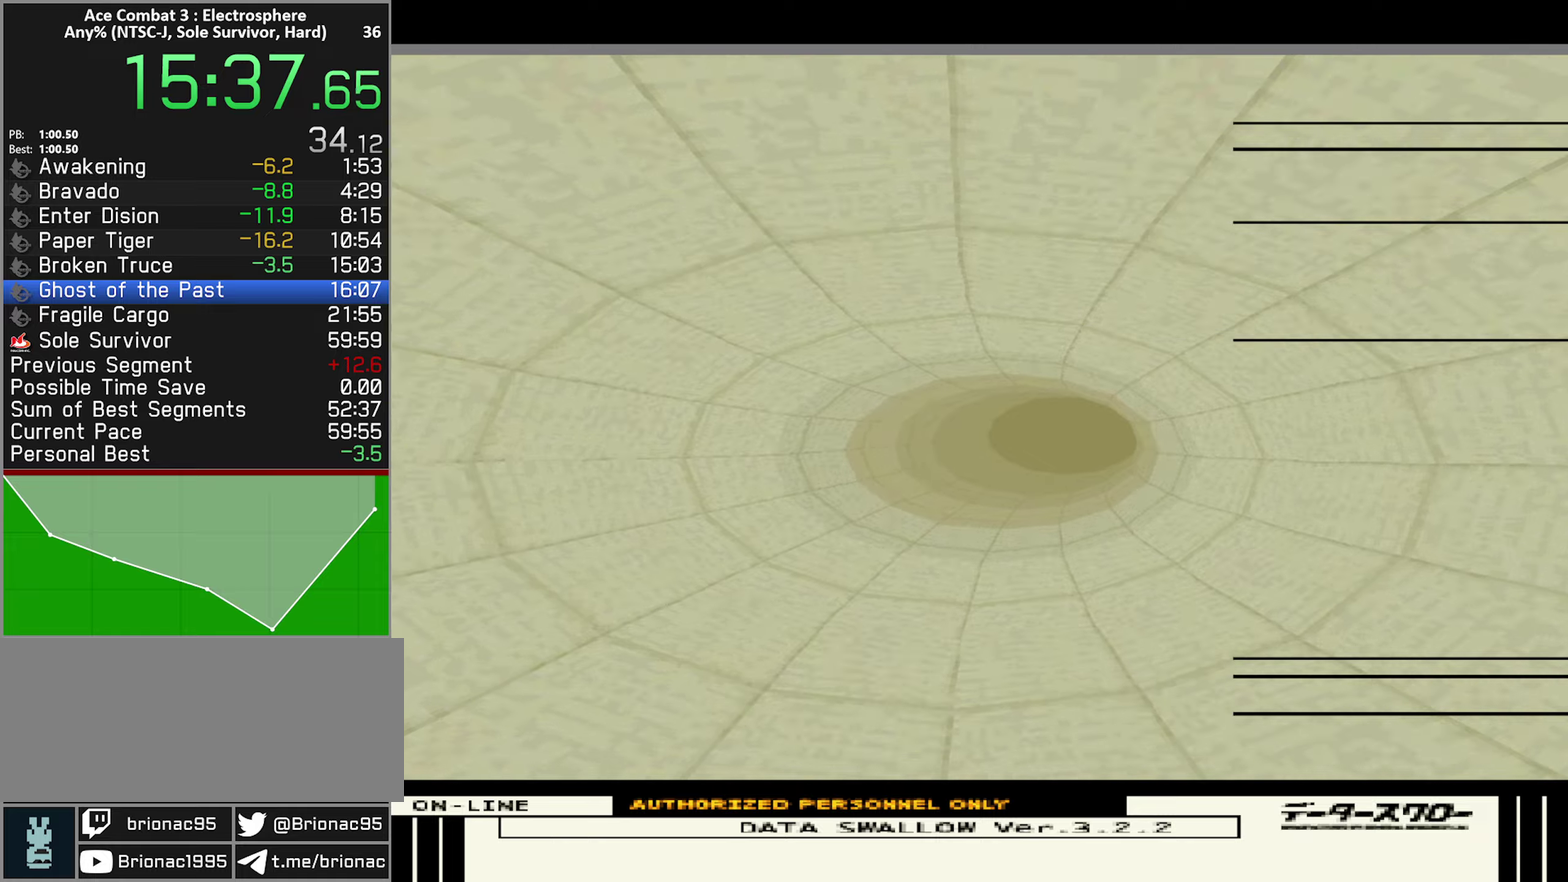
{"buttons": ["START"], "left_stick": "center", "right_stick": "center", "events": [[67, "START", "down"], [134, "START", "up"], [217, "START", "down"], [284, "START", "up"], [350, "START", "down"], [417, "START", "up"], [500, "START", "down"]]}